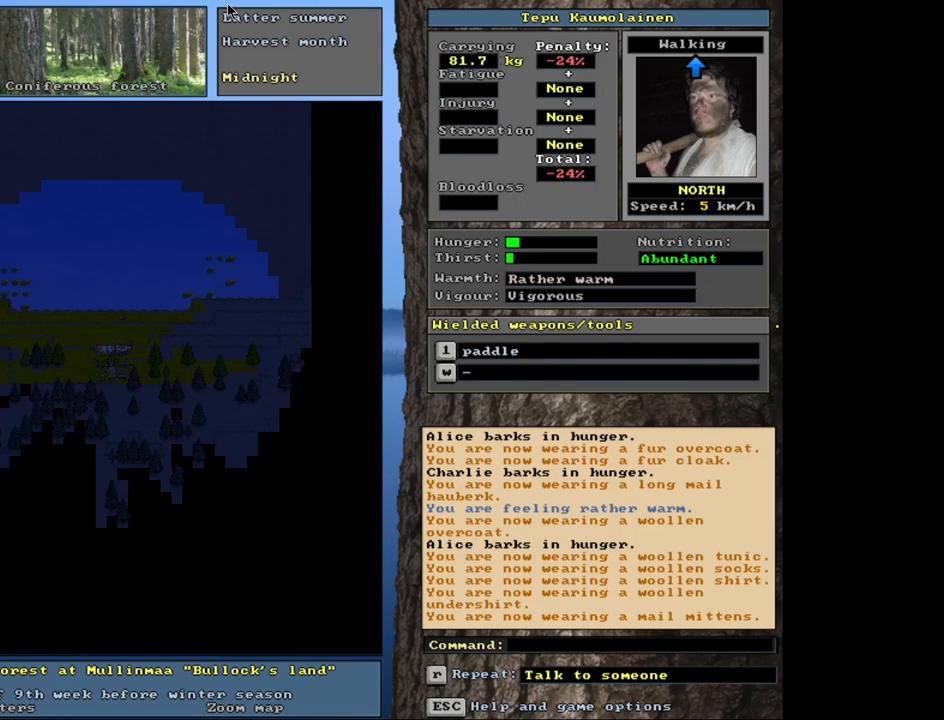
Gameplay with keyboard and mouse; each line is a JSON object with the keys and mouse buttons held at the frame after it. "events" lists presses ("down") and releases ("up") of ".", "/", "0", "1", "2", "3", "4", "5", "6", "8", "9", "a", "alt_l", "alt_r", "b", "backslash", "backspace", "c", "caps_lock", "comma", "ctrl_l", "ctrl_r", "d", "down", "e", "equals", "escape", "f", "f1", "f10", "f11", "f12", "f2", "f3", "f4", "f5", "f6", "f7", "f8", "f9", "g", "h", "i", "k", "l", "lbracket", "left", "minus", "n", "num0", "num1", "num2", "num3", "num4", "num5", "num6", "num7", "num8", "num9", "o", "p", "q", "quote", "r", "rbracket", "return", "right", "s", "semicolon", "shift_l", "shift_r", "space", "super", "t", "tab", "tilde", "up", "v", "w", "x", "y", "z", "mouse_left", "mouse_wheel", "mouse_right", "mouse_mb4" and "mouse_mb5" between this image and that frame as [ms after this image, input, new state], when the widget could be followed in between. "mouse_left", "mouse_wheel", "mouse_right", "mouse_mb4", "mouse_mb5" = the "left", "wheel", "right", "mb4", "mb5" buttons of the "mouse" list. No other keys are recorded. "wheel" means that the mouse wheel is clicked or scrolled. Mouse movement is not recorded. Not read: 7 j m other_keys u.
{"keys": [], "mouse": [], "events": [[350, "num3", "down"], [450, "num3", "up"]]}
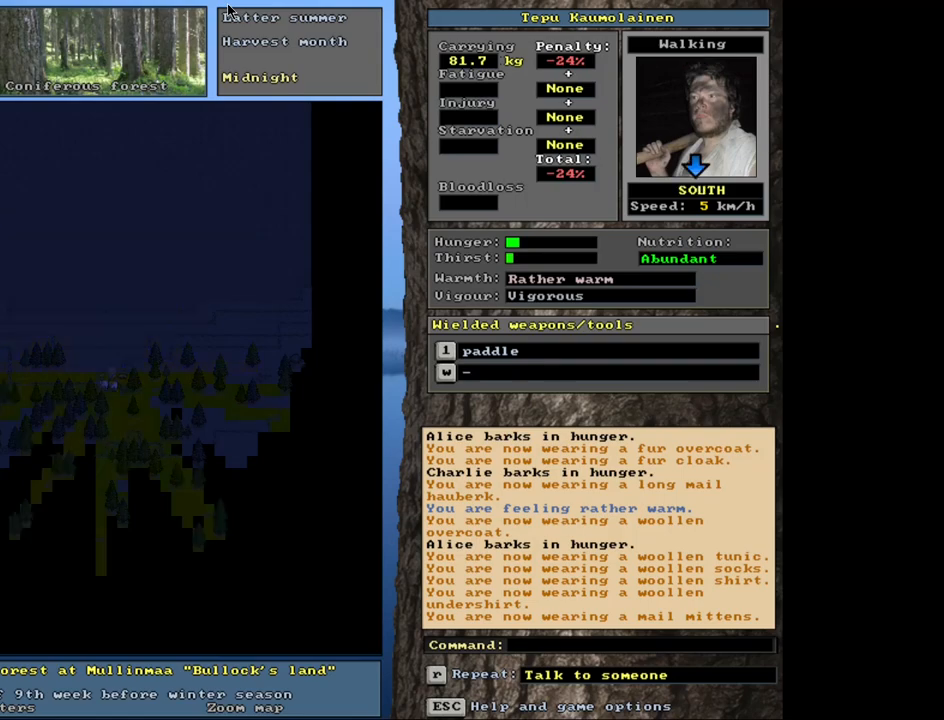
{"keys": [], "mouse": [], "events": []}
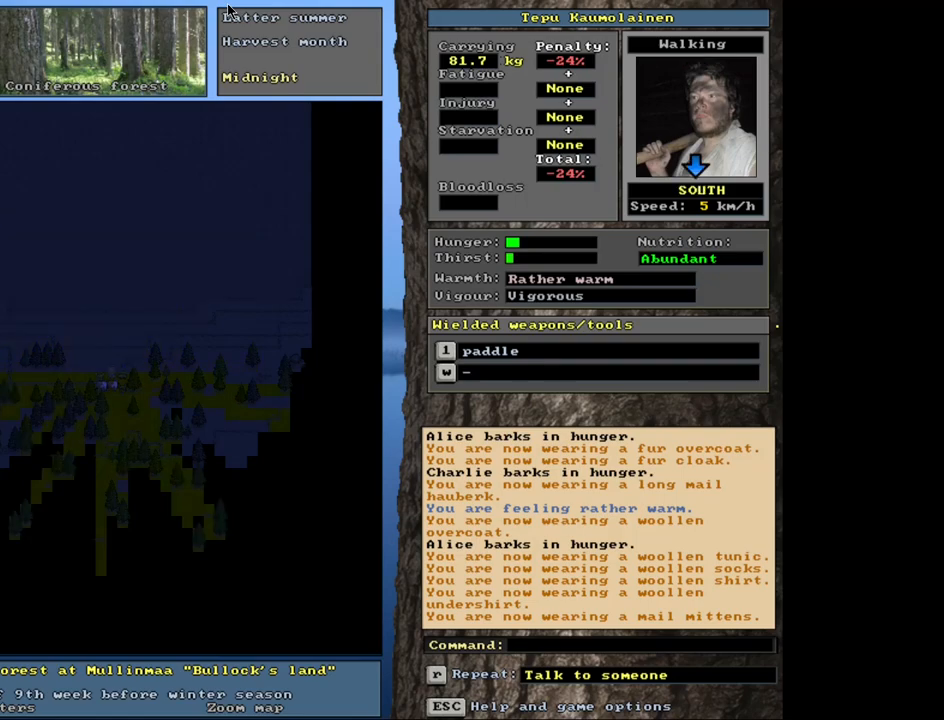
{"keys": [], "mouse": [], "events": [[33, "num3", "down"], [150, "num3", "up"]]}
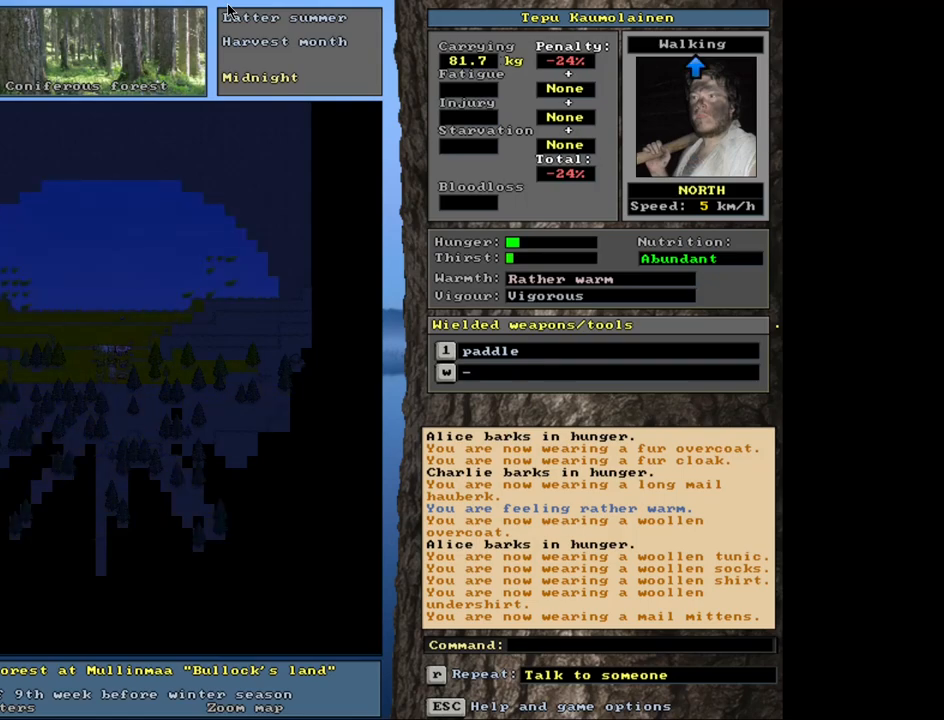
{"keys": [], "mouse": [], "events": []}
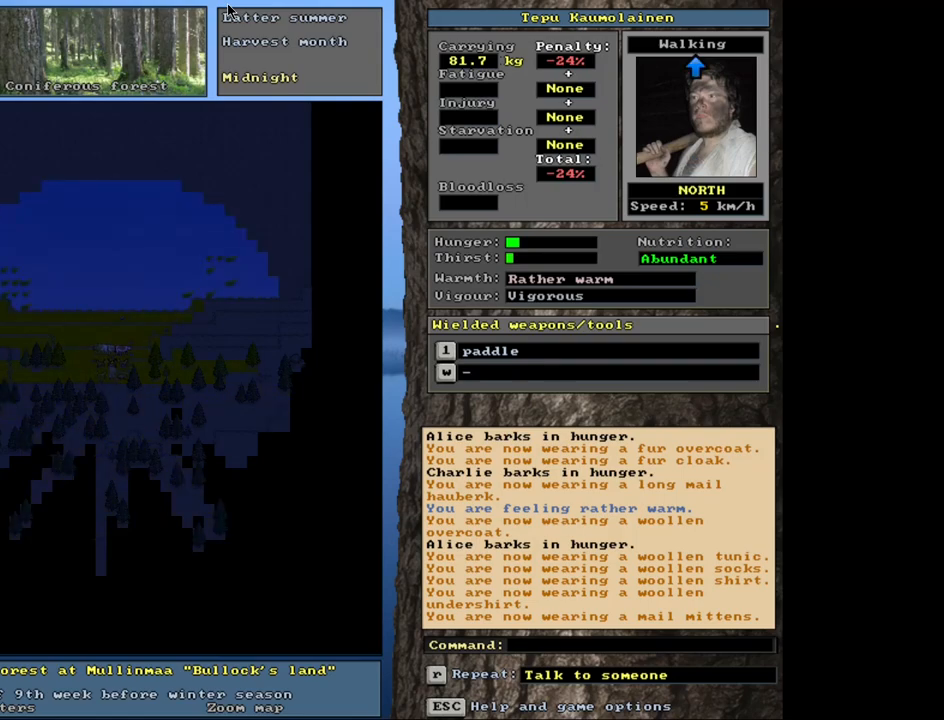
{"keys": [], "mouse": [], "events": []}
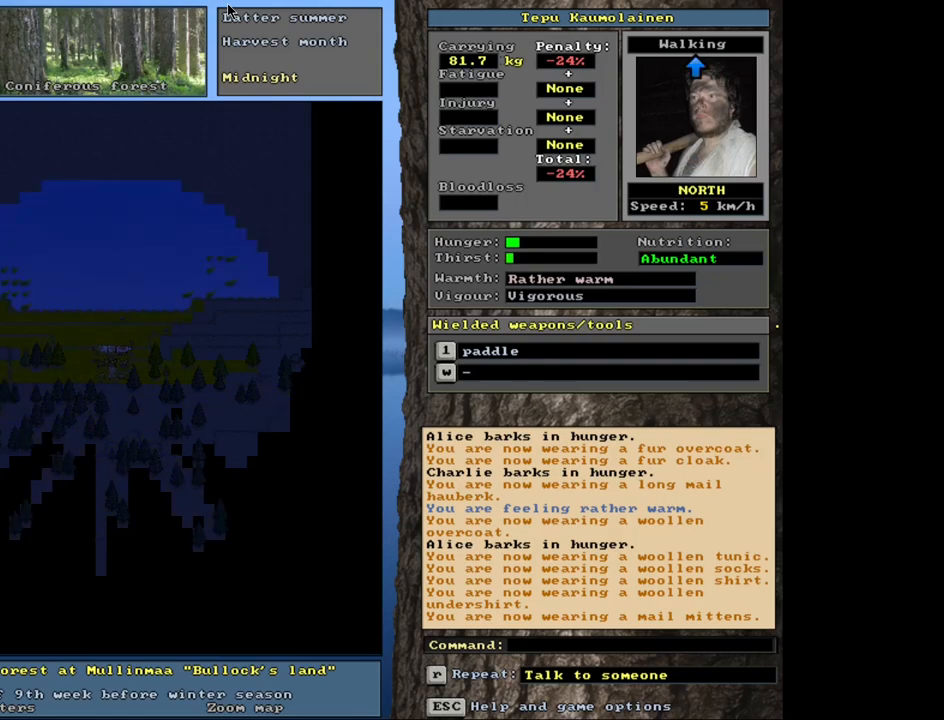
{"keys": [], "mouse": [], "events": []}
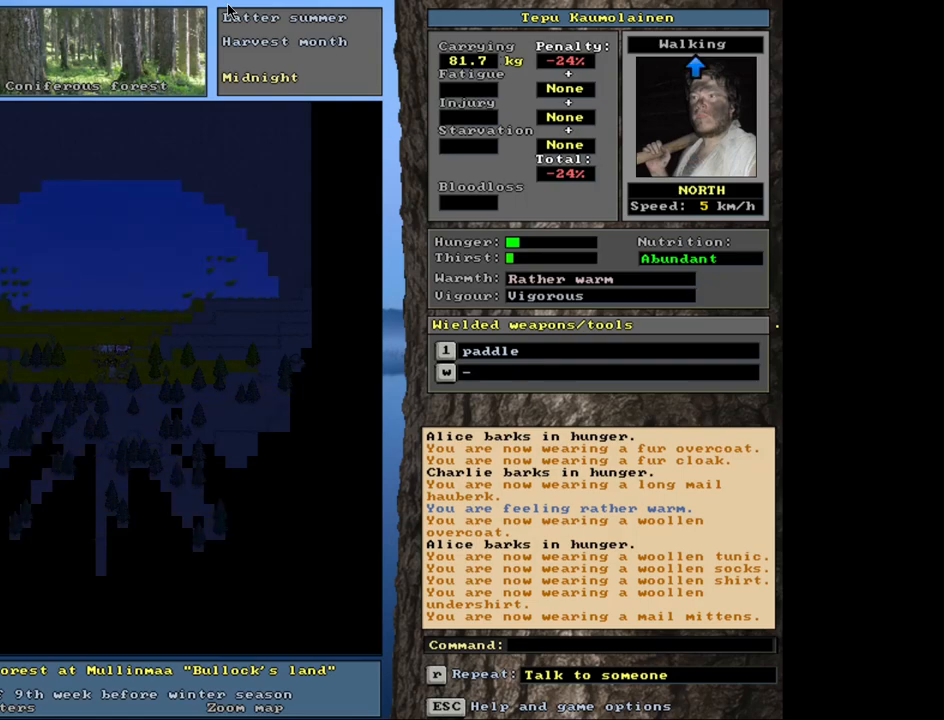
{"keys": [], "mouse": [], "events": []}
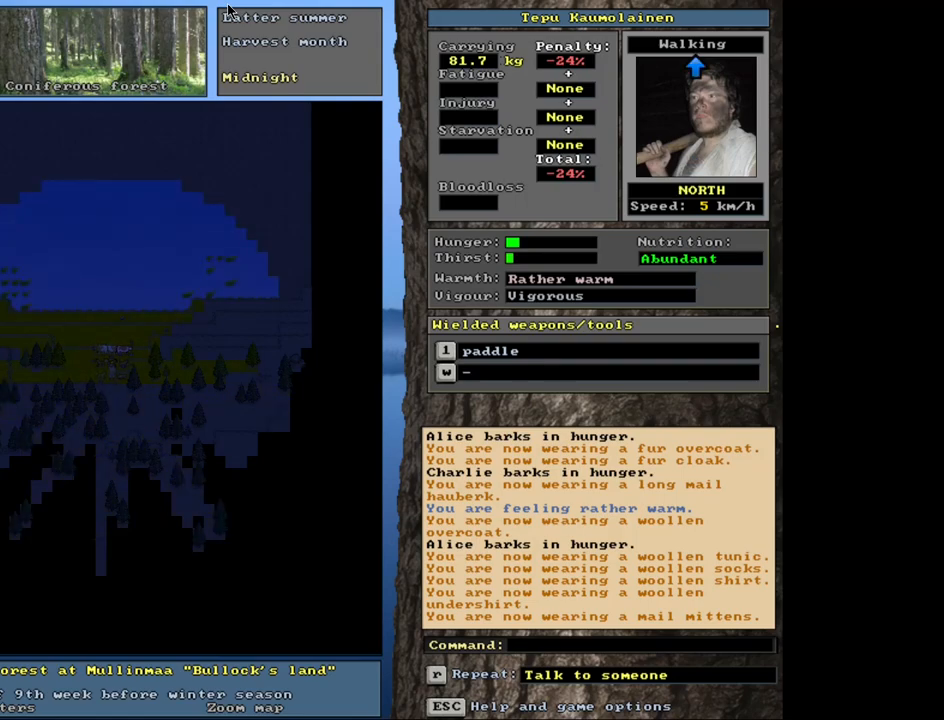
{"keys": [], "mouse": [], "events": []}
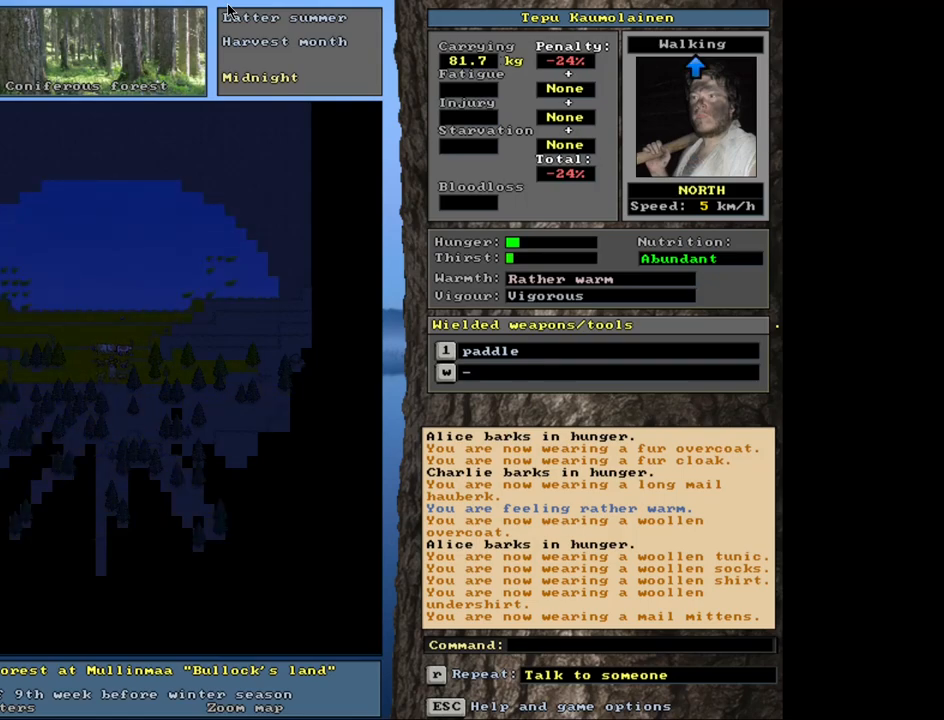
{"keys": [], "mouse": [], "events": []}
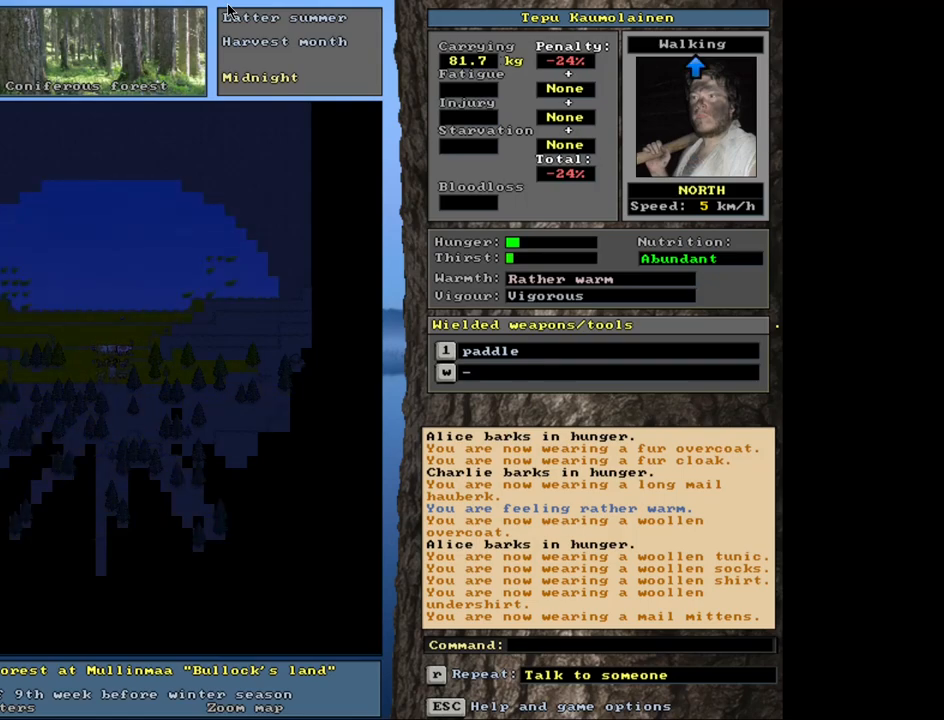
{"keys": [], "mouse": [], "events": [[83, "num3", "down"], [217, "num3", "up"], [350, "q", "down"], [450, "q", "up"]]}
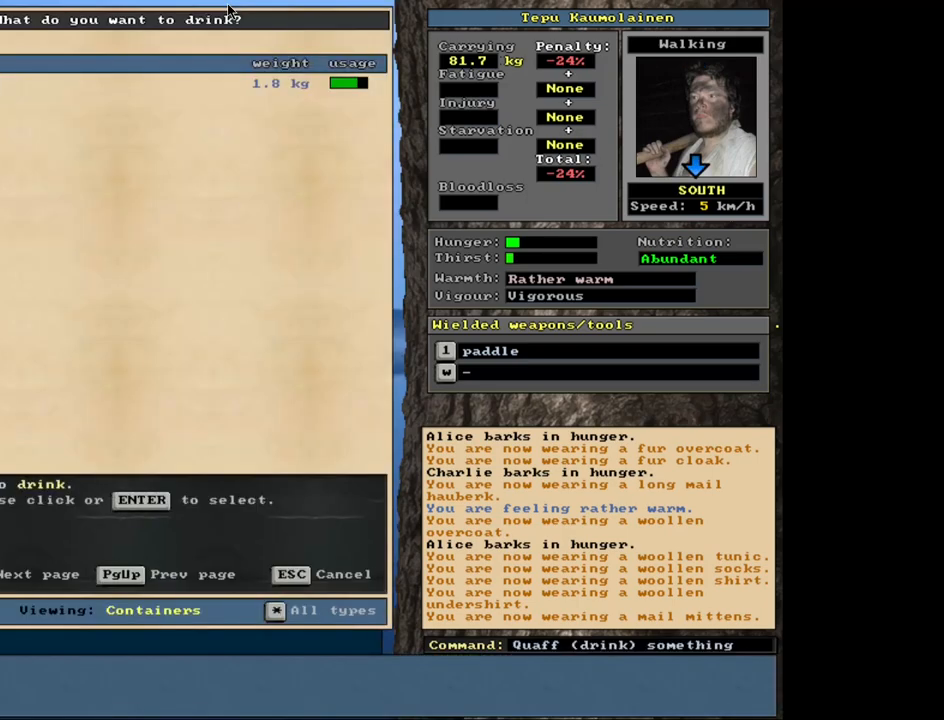
{"keys": [], "mouse": [], "events": []}
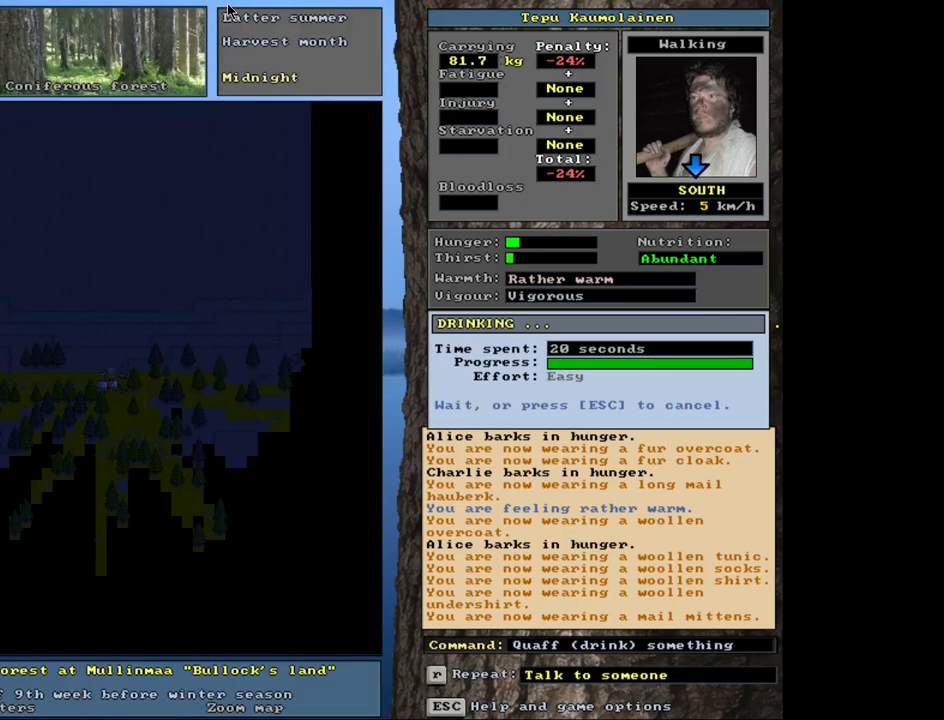
{"keys": [], "mouse": [], "events": []}
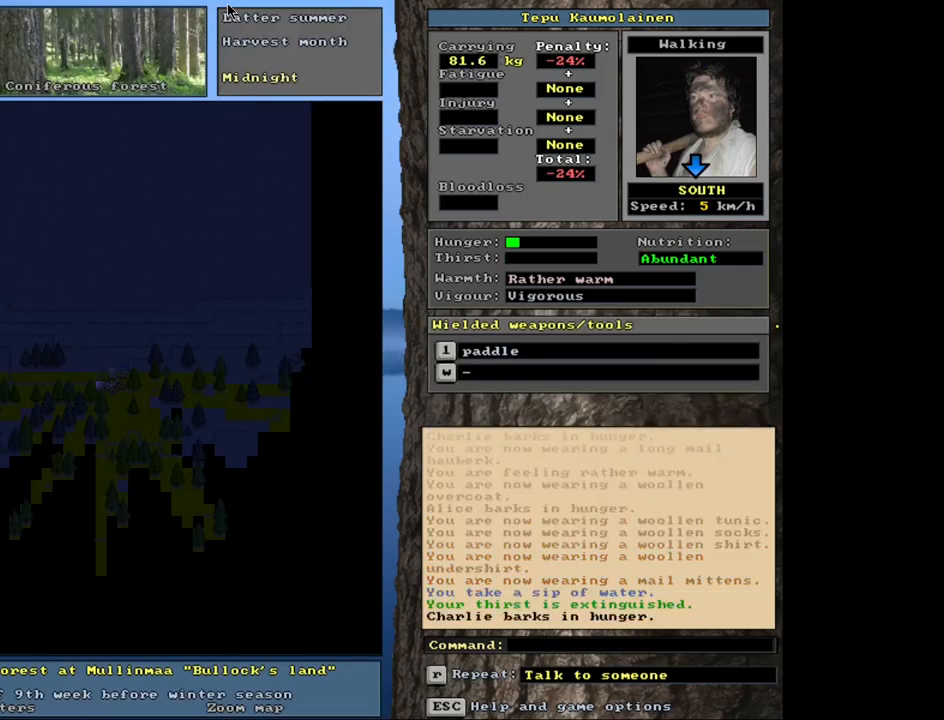
{"keys": [], "mouse": [], "events": [[17, "e", "down"], [133, "e", "up"]]}
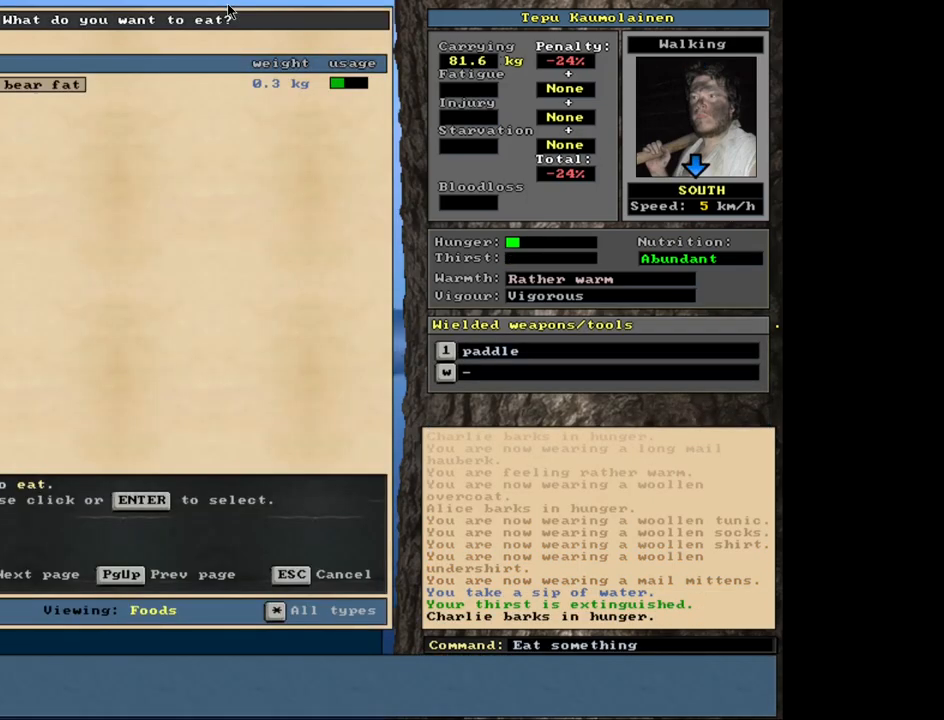
{"keys": [], "mouse": [], "events": []}
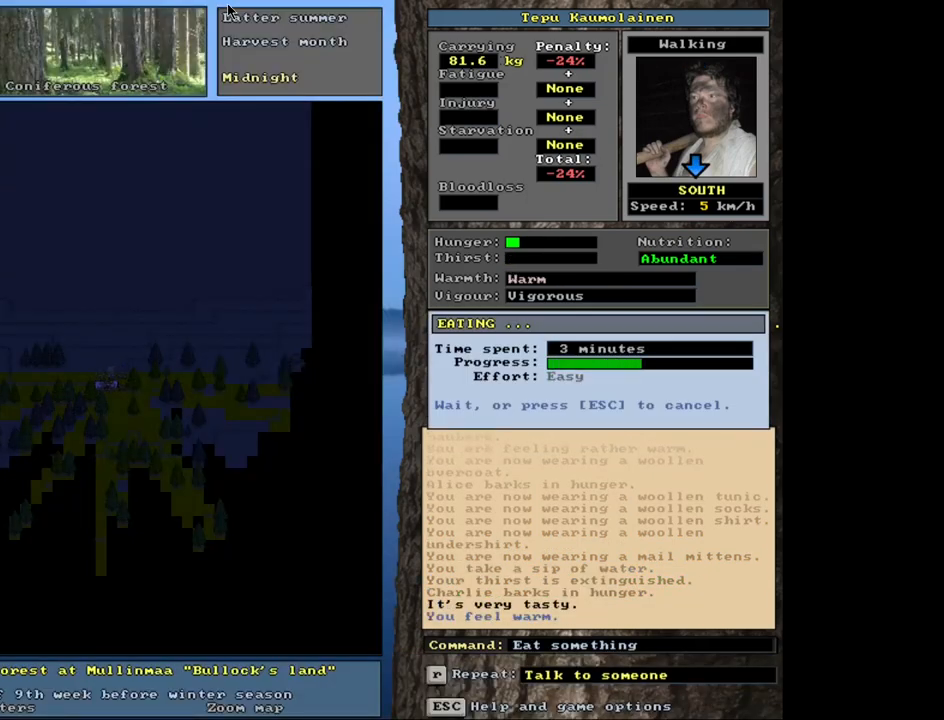
{"keys": [], "mouse": [], "events": []}
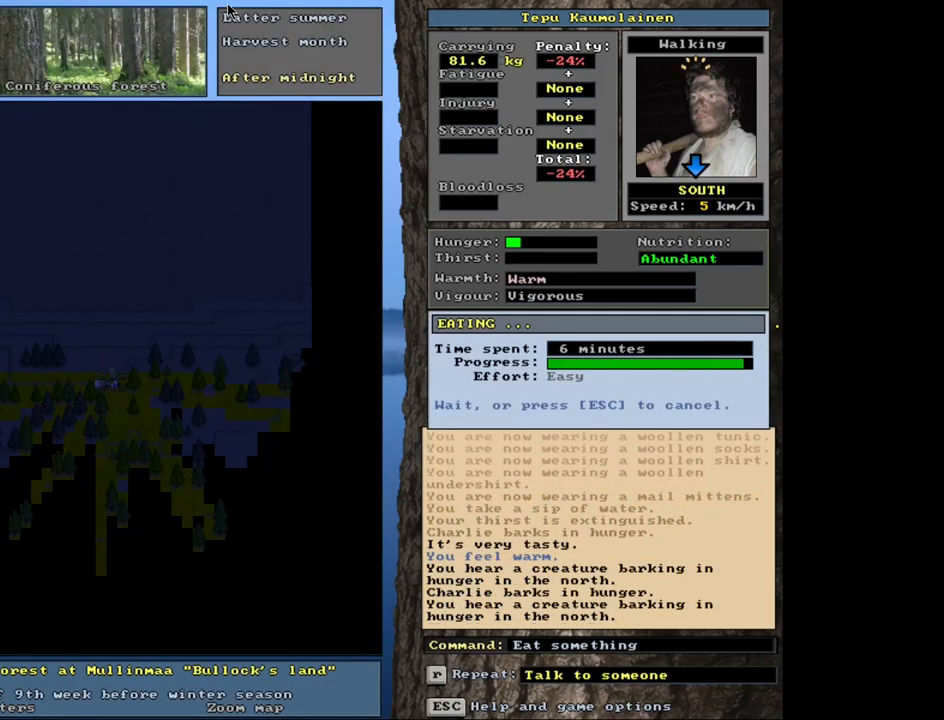
{"keys": [], "mouse": [], "events": []}
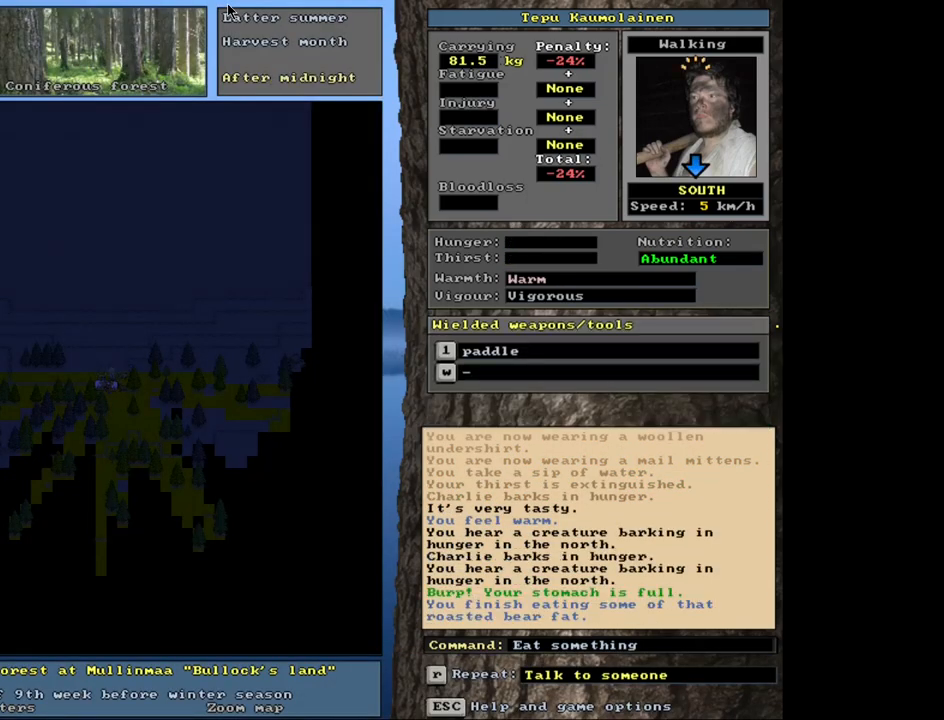
{"keys": [], "mouse": [], "events": []}
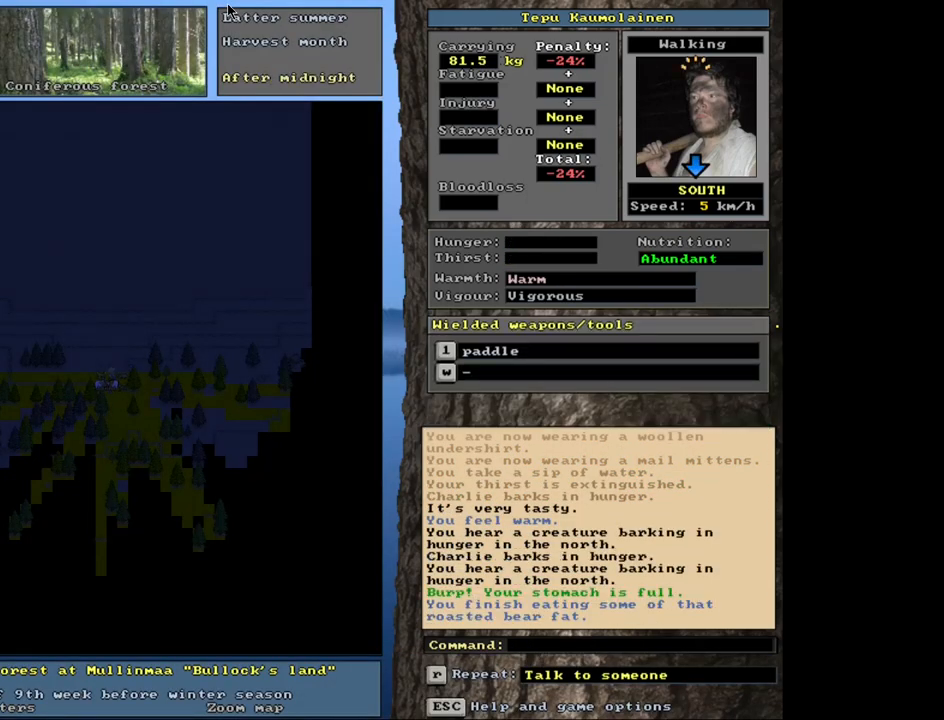
{"keys": ["ctrl_l", "num2", "num3"], "mouse": [], "events": [[217, "ctrl_l", "down"], [483, "num3", "down"], [500, "num2", "down"]]}
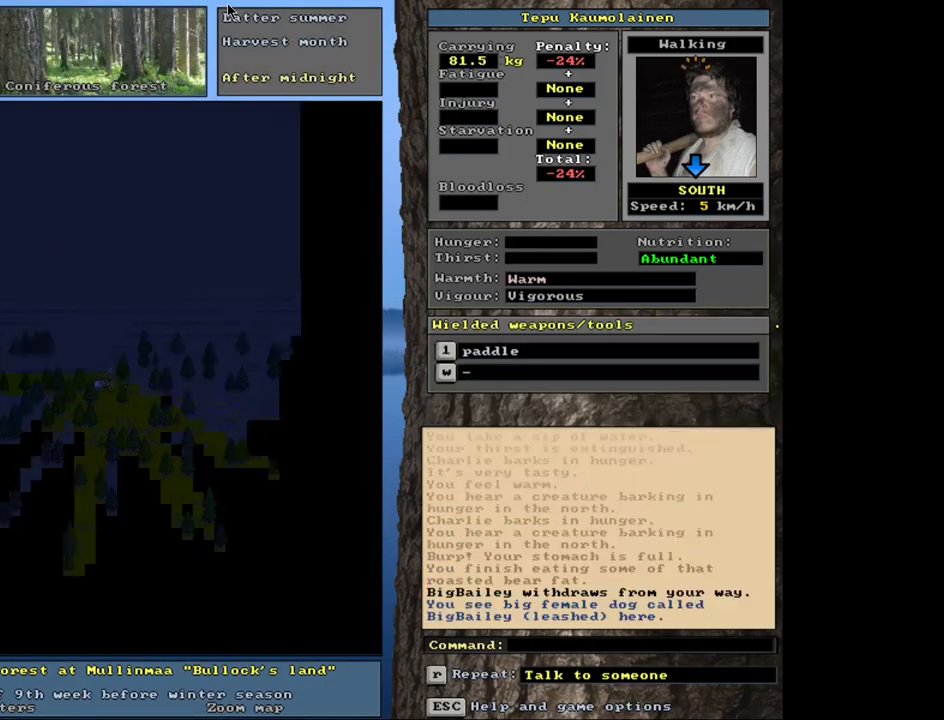
{"keys": ["ctrl_l", "num1"], "mouse": [], "events": [[50, "num3", "up"], [100, "num2", "up"], [183, "num3", "down"], [217, "num2", "down"], [233, "num3", "up"], [300, "num2", "up"], [400, "num1", "down"]]}
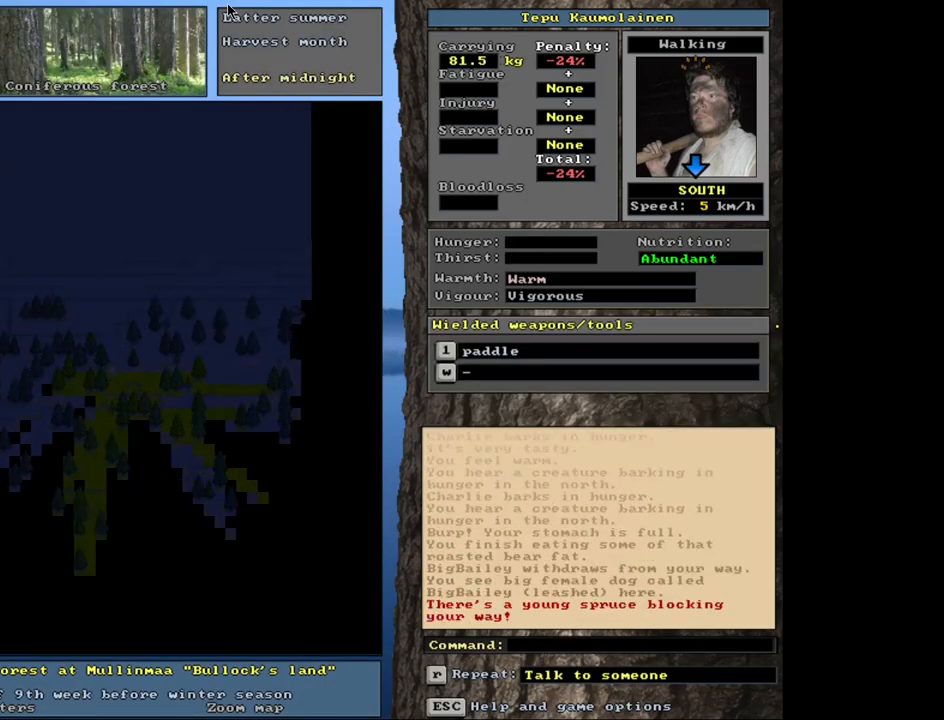
{"keys": ["ctrl_l", "num1", "num2"], "mouse": [], "events": [[50, "num1", "up"], [50, "num2", "down"], [200, "num2", "up"], [450, "num2", "down"], [483, "num1", "down"]]}
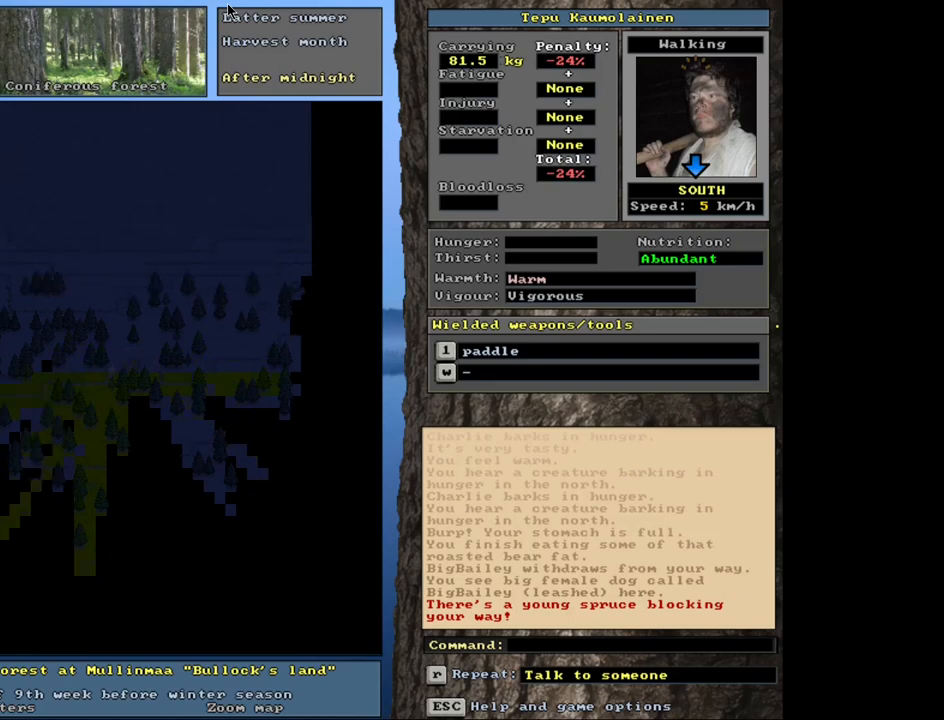
{"keys": ["ctrl_l"], "mouse": [], "events": [[17, "num2", "up"], [133, "num1", "up"], [167, "num2", "down"], [267, "num2", "up"]]}
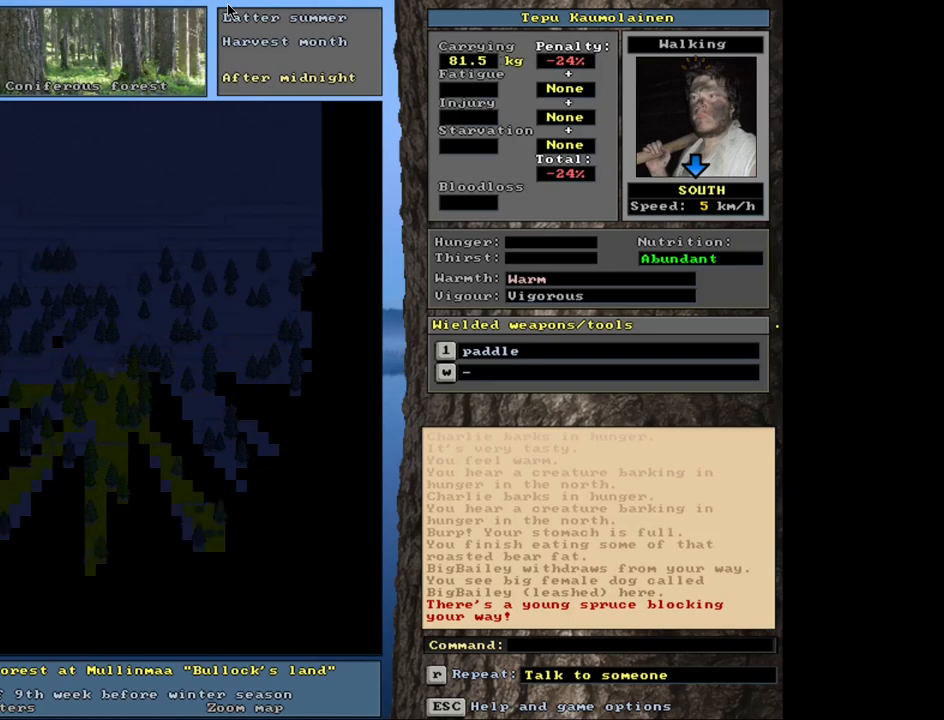
{"keys": ["ctrl_l"], "mouse": [], "events": [[117, "ctrl_l", "up"], [333, "ctrl_l", "down"], [383, "num2", "down"], [450, "num2", "up"]]}
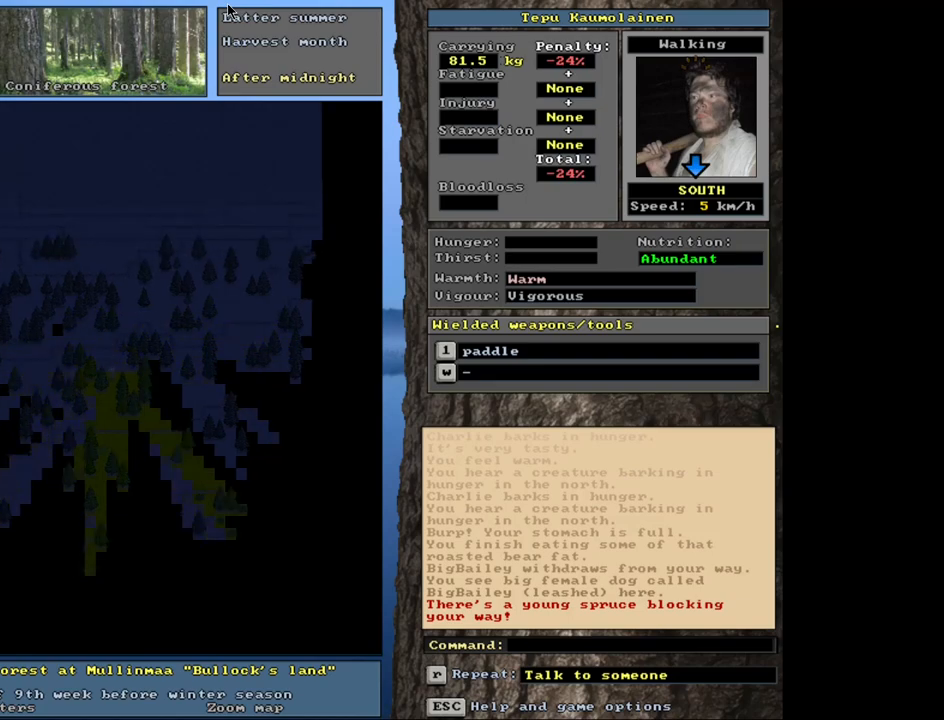
{"keys": ["num3"], "mouse": [], "events": [[50, "num2", "down"], [133, "num2", "up"], [200, "num2", "down"], [250, "num2", "up"], [317, "ctrl_l", "up"], [450, "num3", "down"]]}
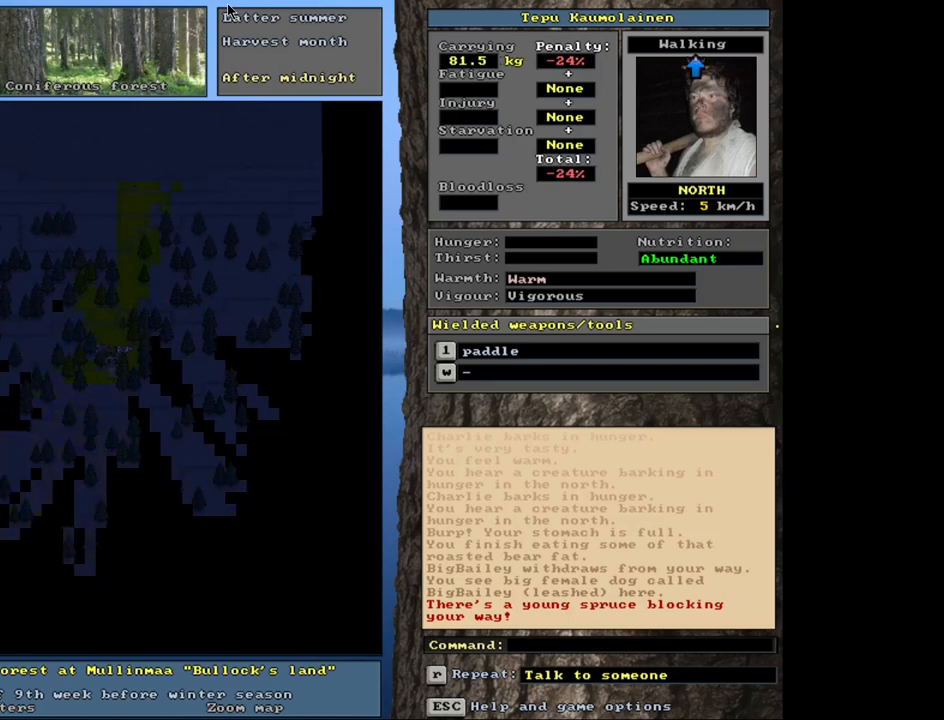
{"keys": [], "mouse": [], "events": [[17, "num3", "up"]]}
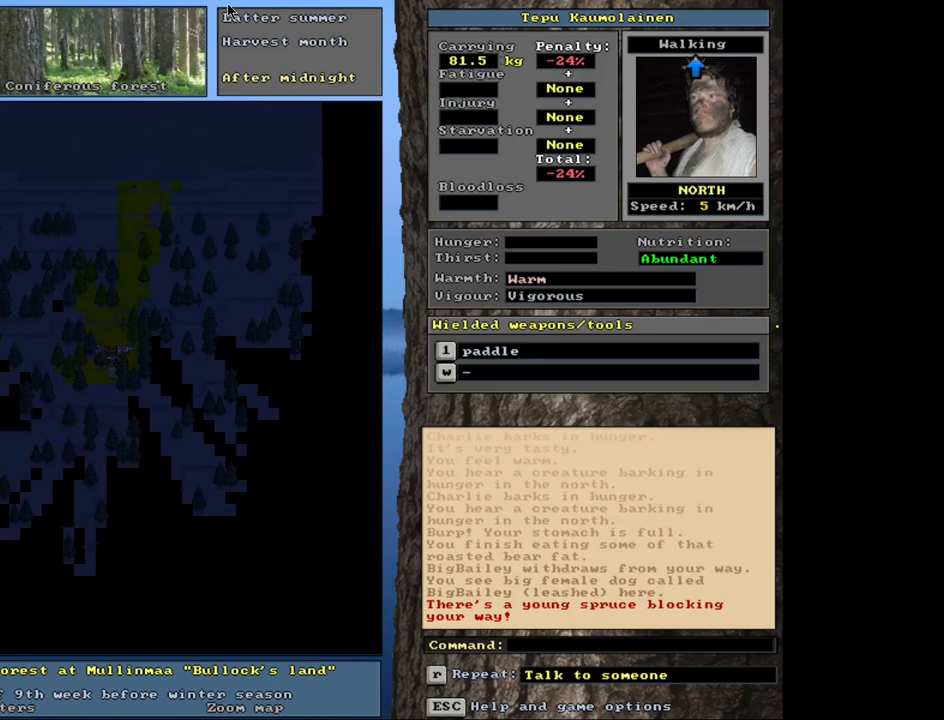
{"keys": ["ctrl_l"], "mouse": [], "events": [[133, "ctrl_l", "down"], [183, "num2", "down"], [283, "num2", "up"], [433, "num2", "down"], [500, "num2", "up"]]}
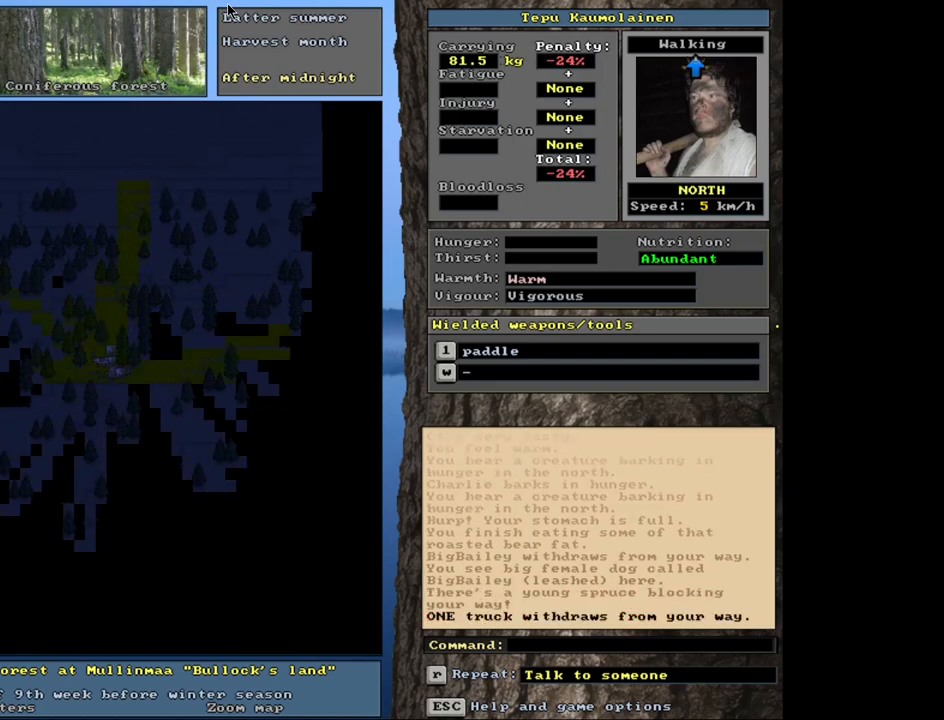
{"keys": [], "mouse": [], "events": [[300, "ctrl_l", "up"]]}
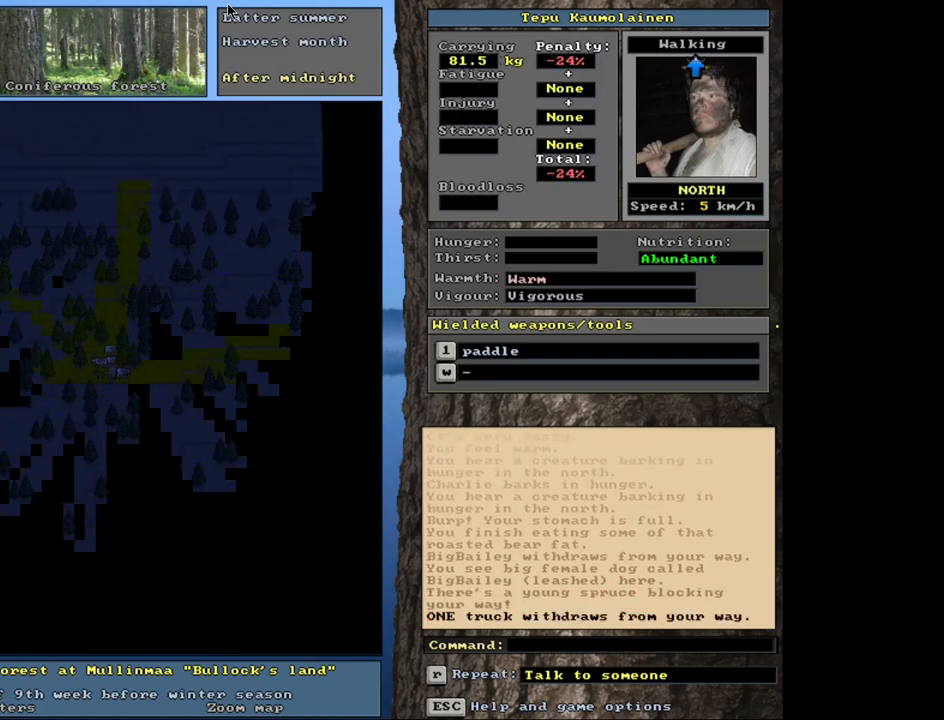
{"keys": [], "mouse": [], "events": []}
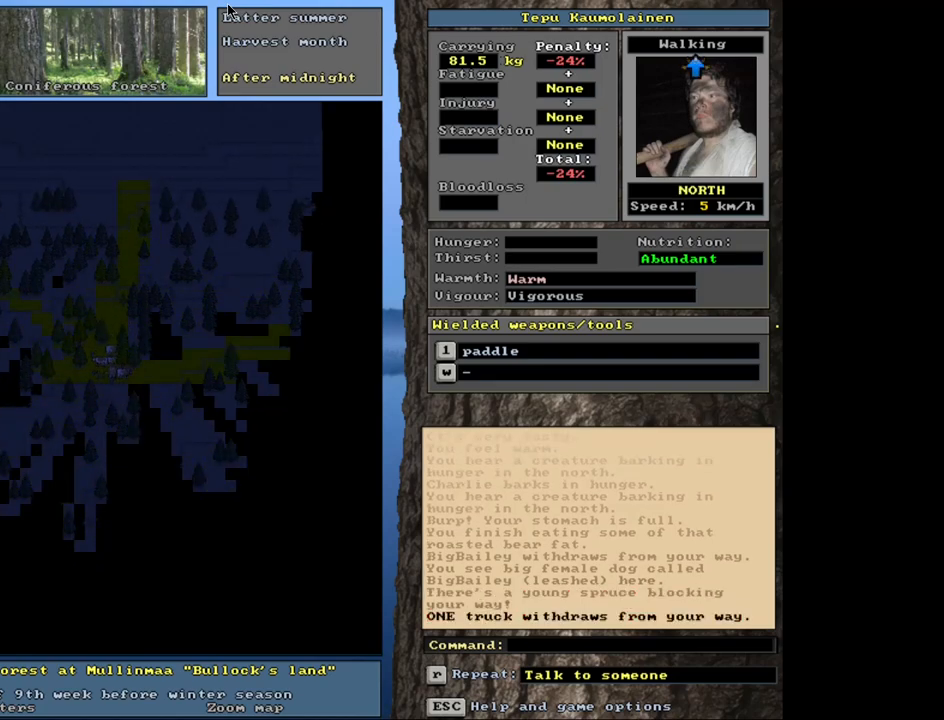
{"keys": [], "mouse": [], "events": [[67, "d", "down"], [150, "d", "up"], [350, "tab", "down"], [483, "tab", "up"]]}